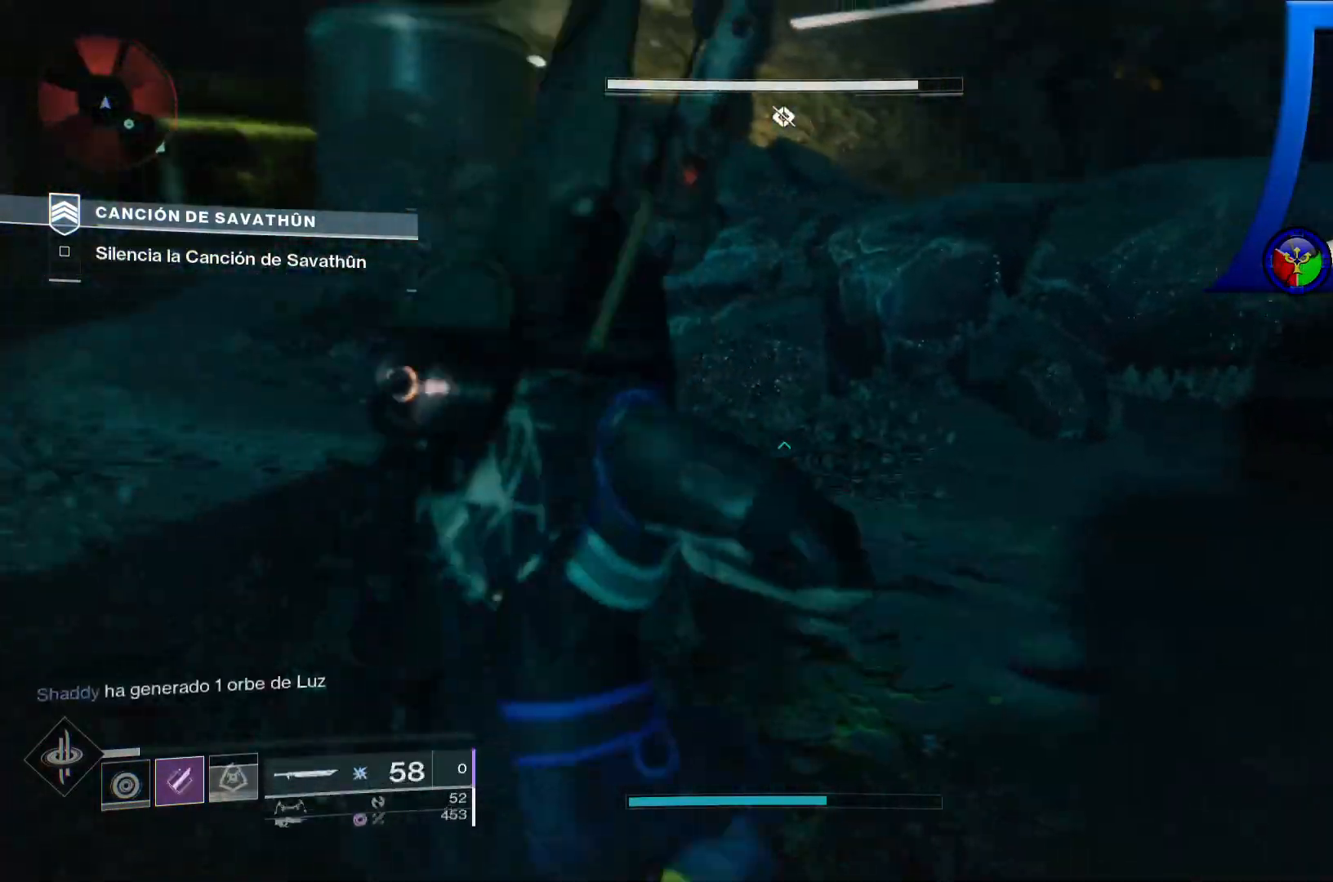
Gameplay with a controller (Xbox layout); each line is a JSON object with the inputs held at the frame after it. "events" lists button and stick changes between this image and that frame as [ms after this image, input, new state], when the widget could be followed in between. Not read: HOME L3.
{"buttons": [], "left_stick": "up-left", "right_stick": "center", "events": [[150, "right_stick", "center"], [267, "A", "down"], [267, "X", "down"], [283, "A", "up"], [283, "X", "up"]]}
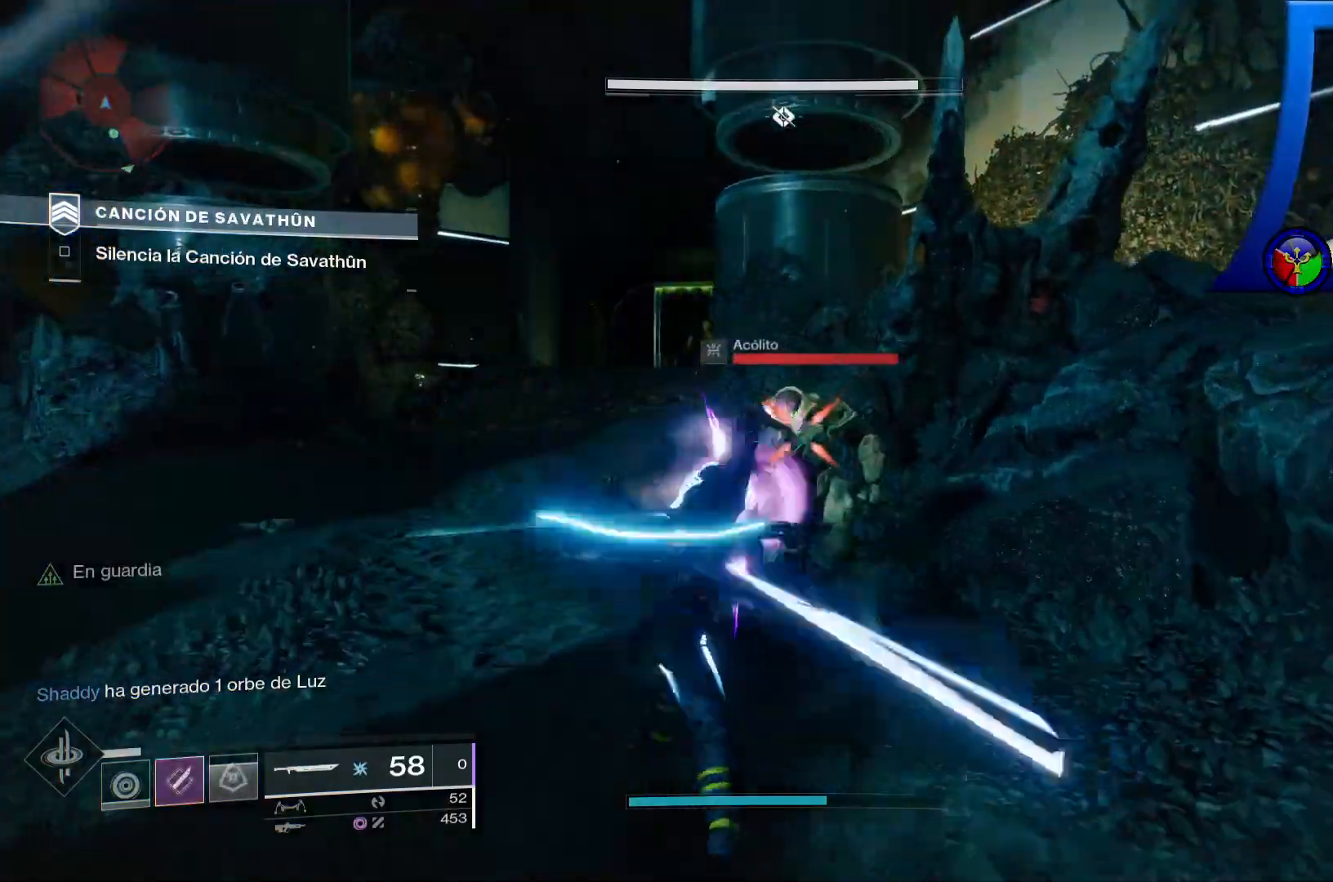
{"buttons": [], "left_stick": "center", "right_stick": "right", "events": [[350, "left_stick", "center"], [417, "right_stick", "right"]]}
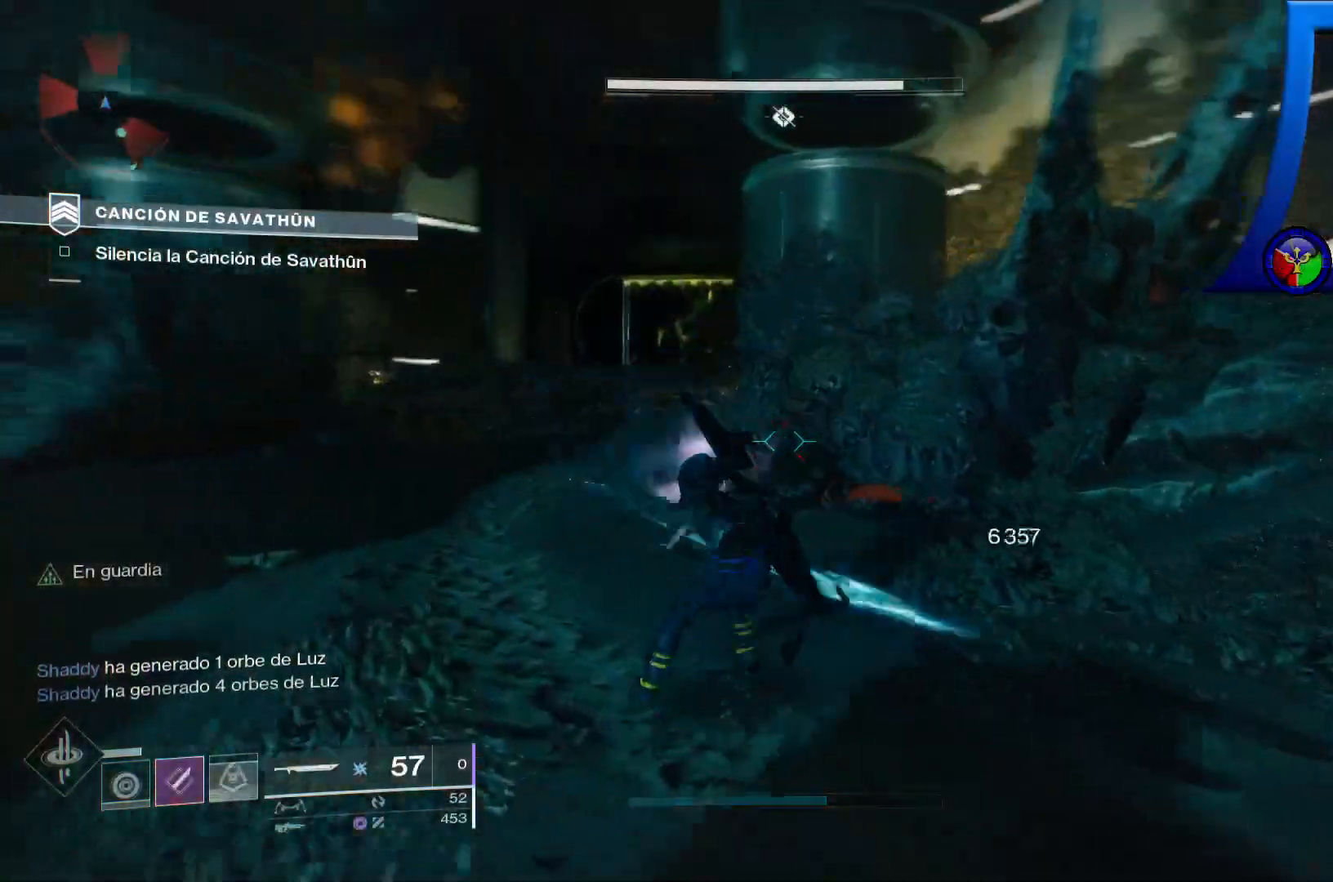
{"buttons": [], "left_stick": "up-right", "right_stick": "right", "events": [[83, "left_stick", "right"], [367, "left_stick", "up-right"]]}
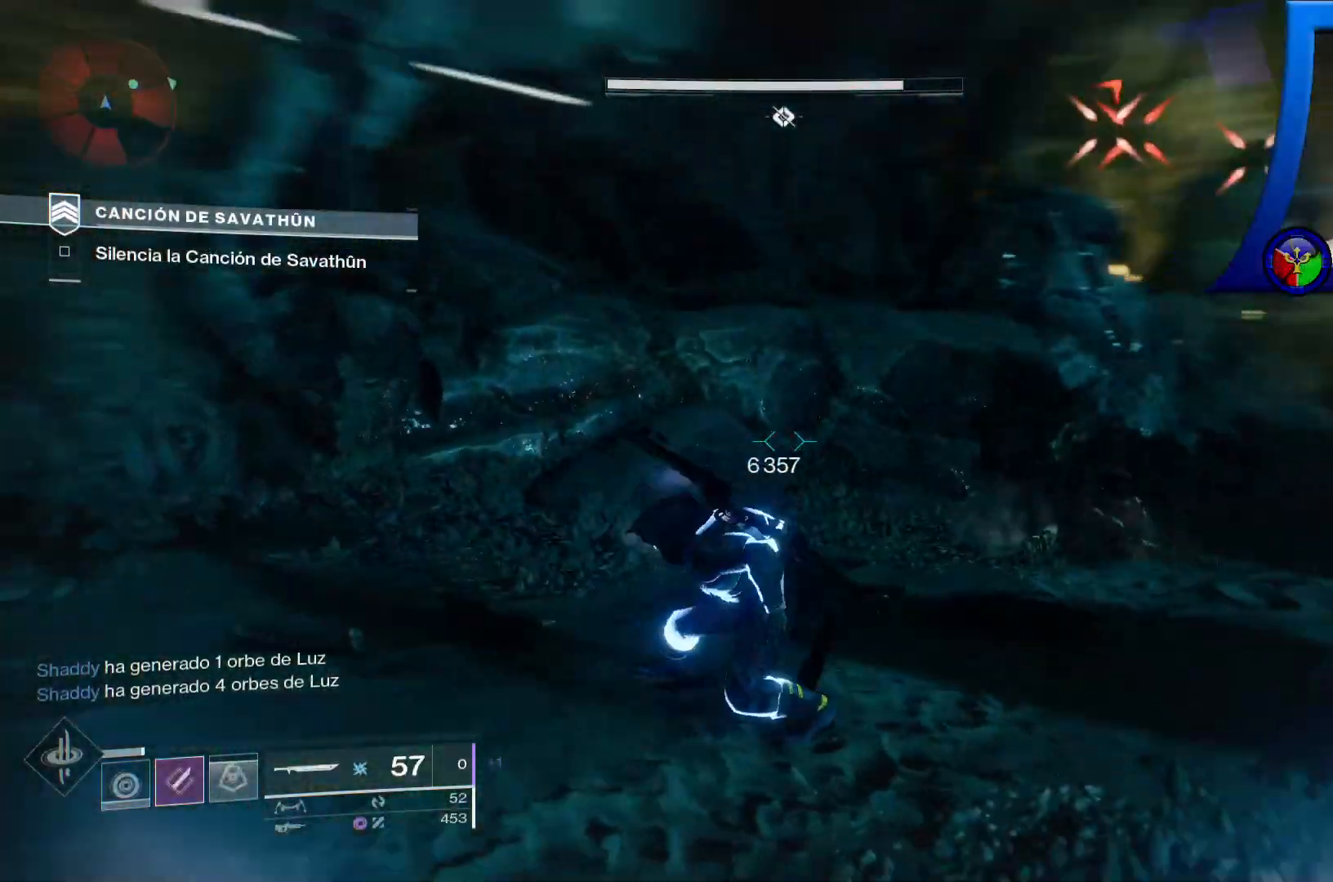
{"buttons": [], "left_stick": "up", "right_stick": "center", "events": [[133, "left_stick", "up"], [267, "right_stick", "center"]]}
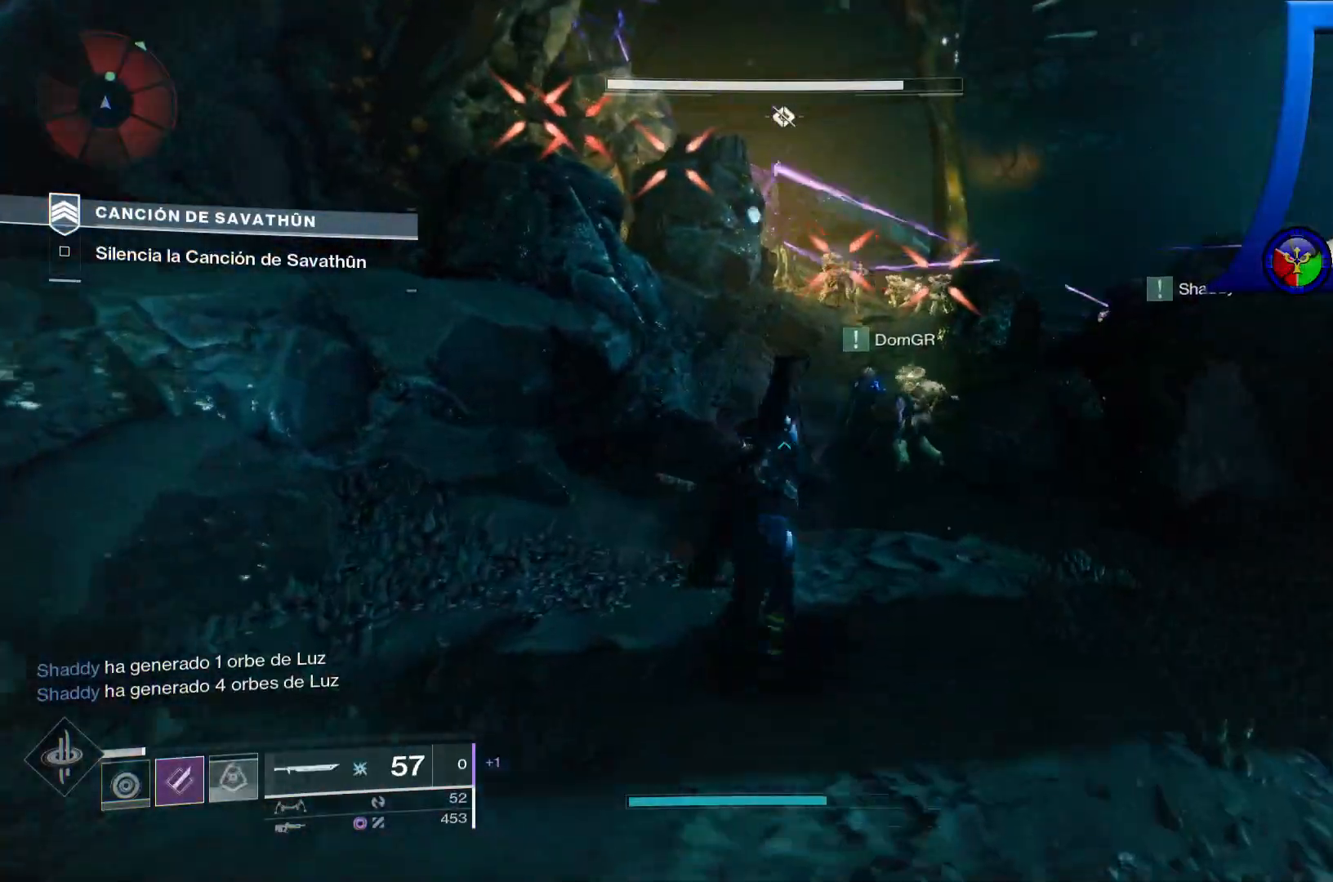
{"buttons": [], "left_stick": "up", "right_stick": "center", "events": []}
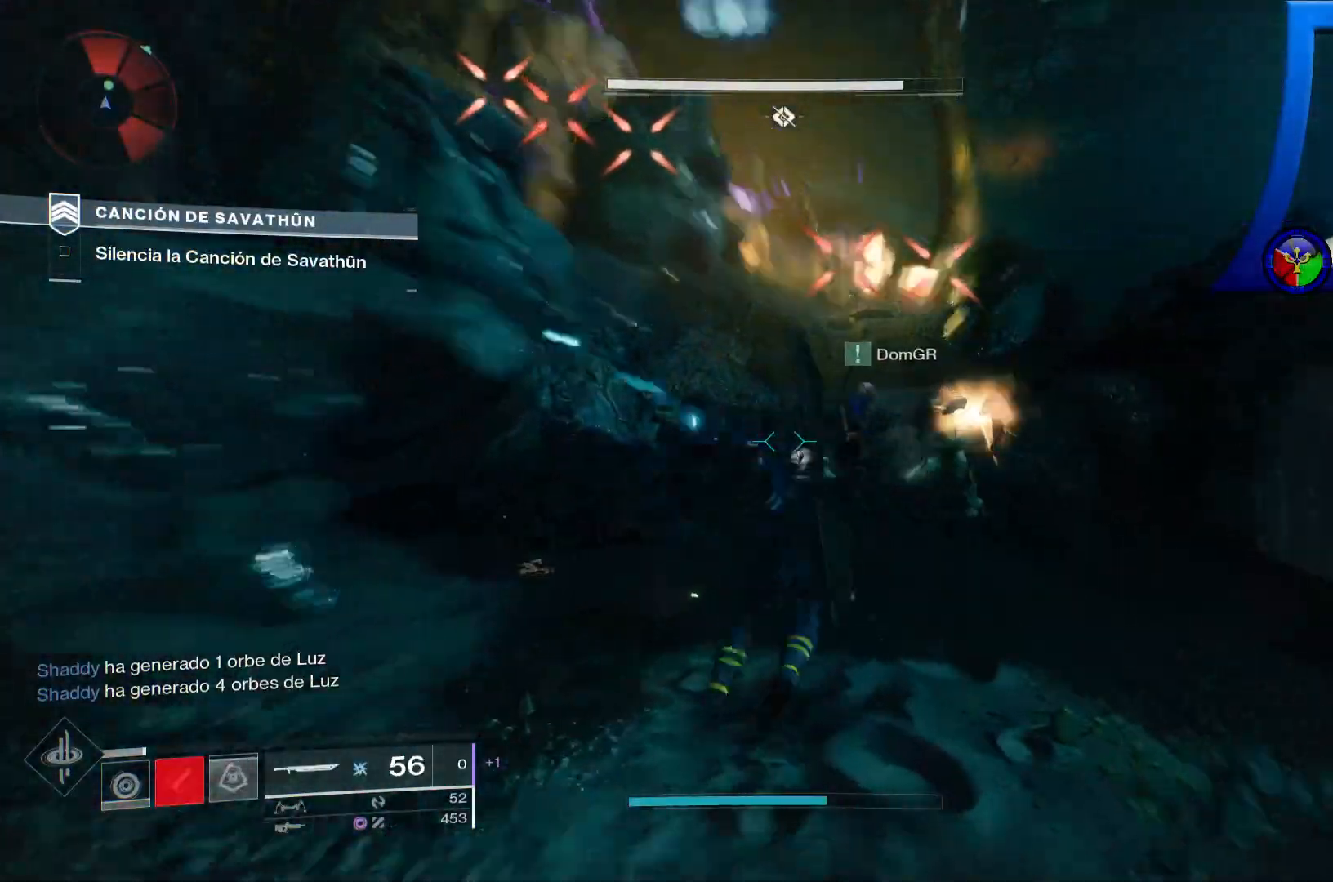
{"buttons": [], "left_stick": "up-right", "right_stick": "center", "events": [[183, "left_stick", "up-right"]]}
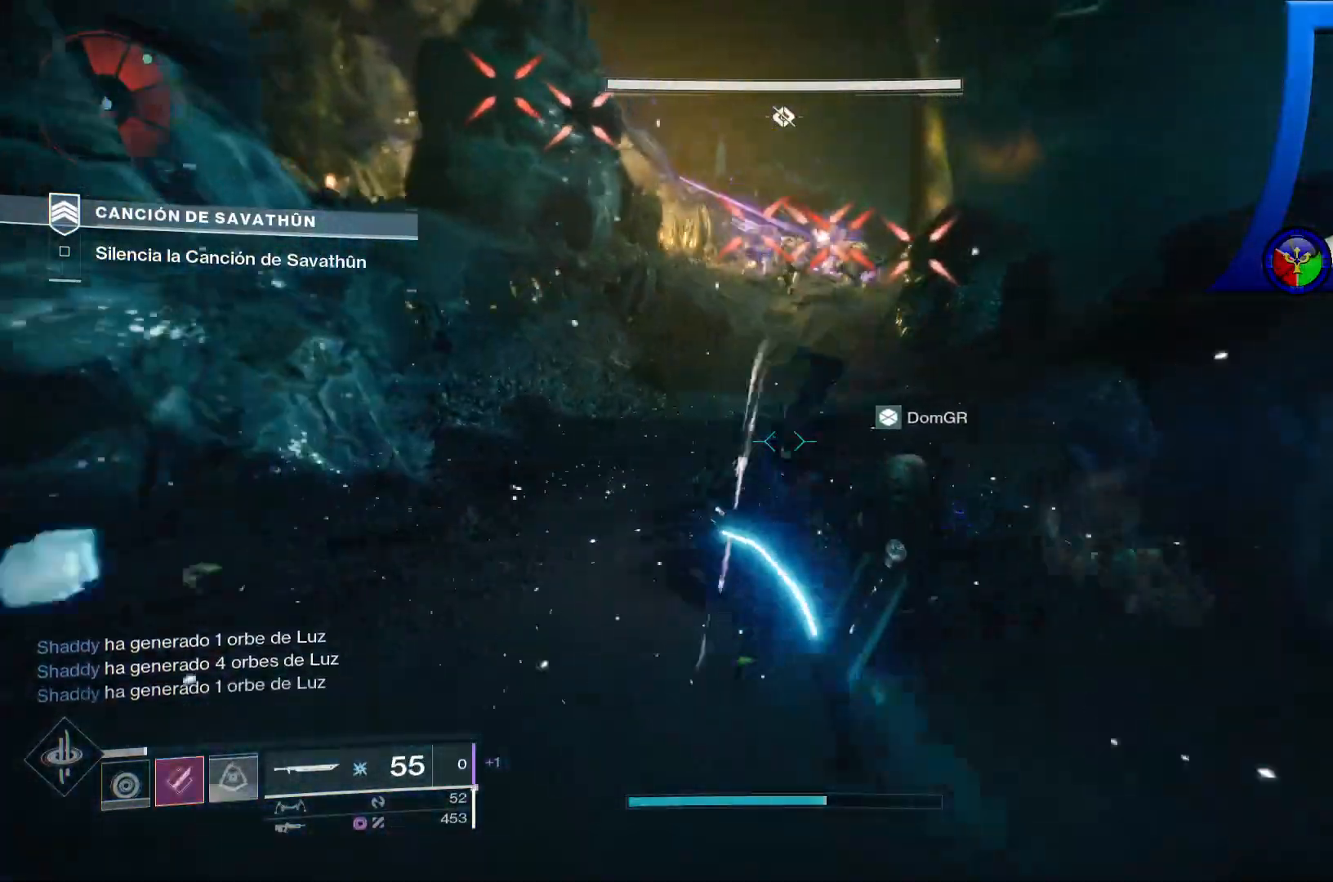
{"buttons": [], "left_stick": "up", "right_stick": "center", "events": [[67, "left_stick", "up"]]}
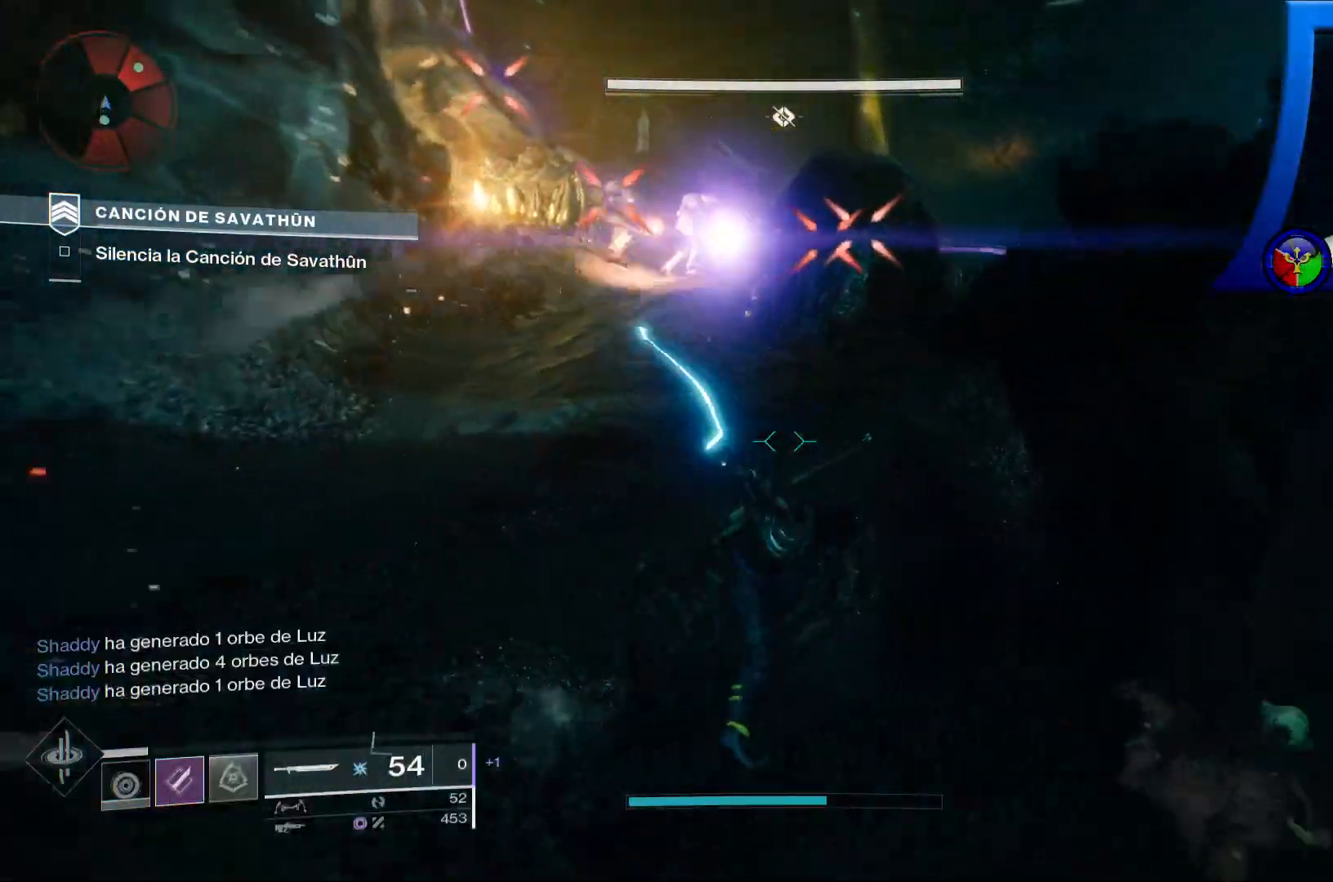
{"buttons": [], "left_stick": "up-left", "right_stick": "center", "events": [[17, "left_stick", "up-left"]]}
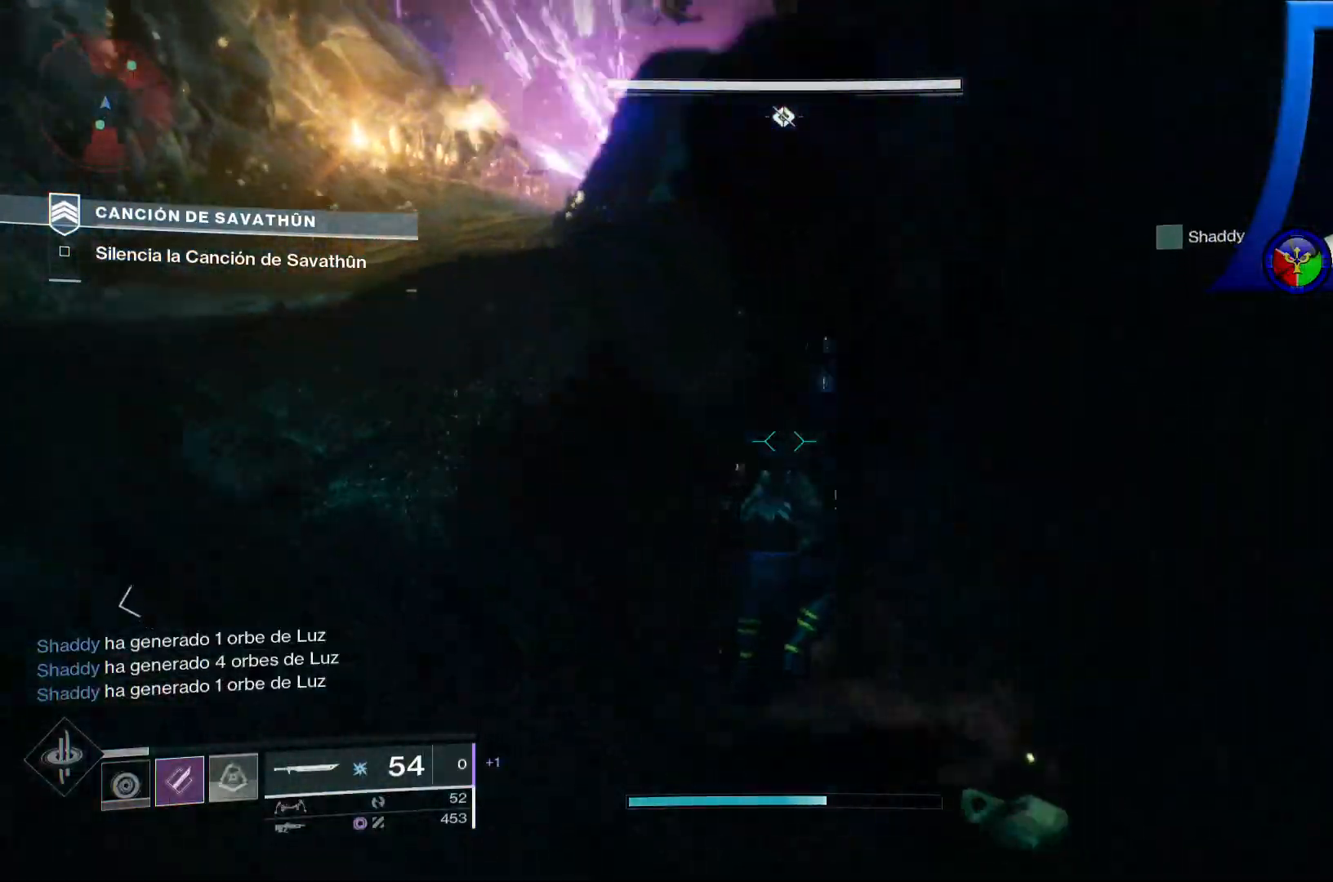
{"buttons": [], "left_stick": "left", "right_stick": "center", "events": [[17, "A", "down"], [33, "left_stick", "left"], [267, "A", "up"]]}
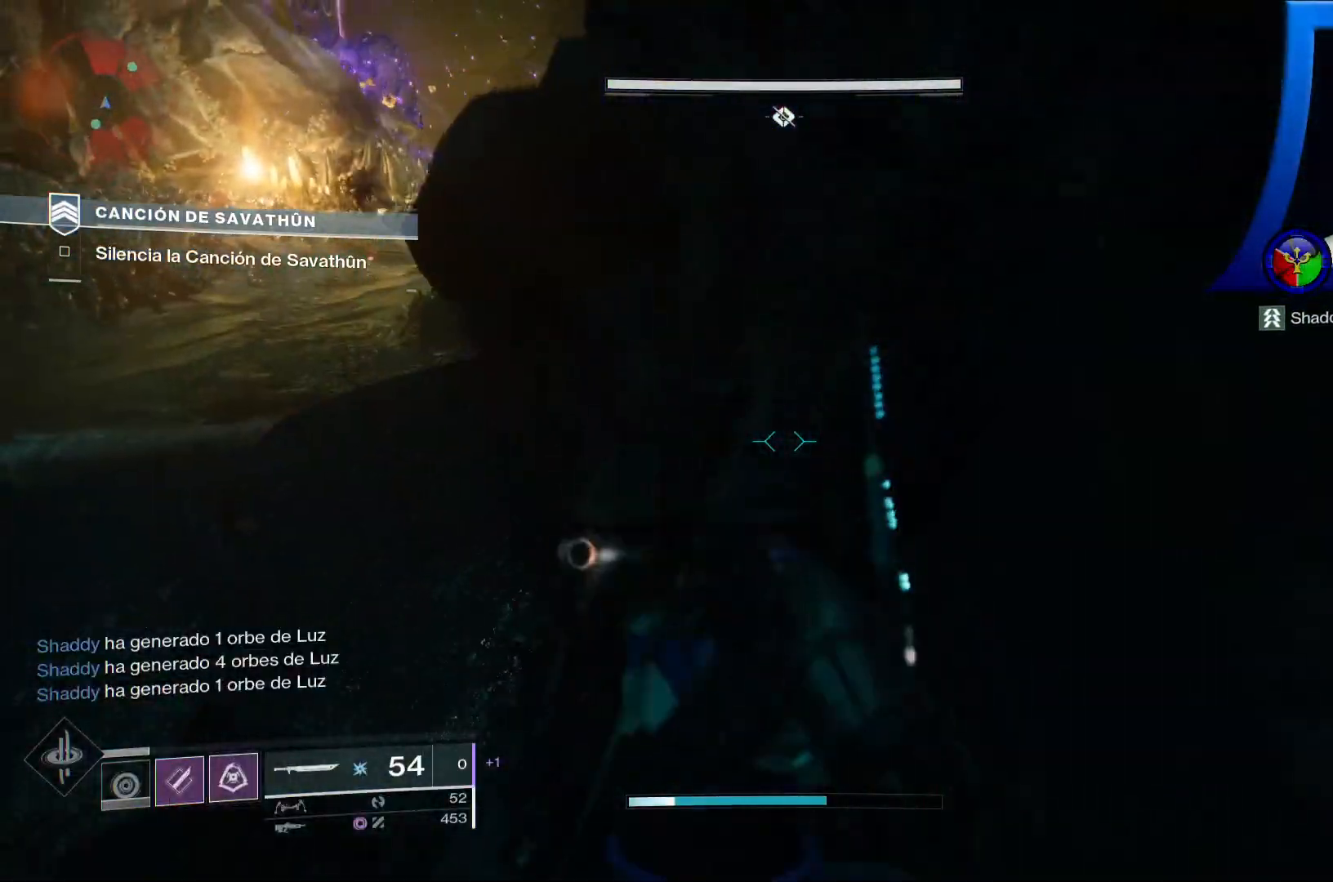
{"buttons": ["A"], "left_stick": "left", "right_stick": "center", "events": [[133, "A", "down"], [383, "A", "up"], [483, "A", "down"]]}
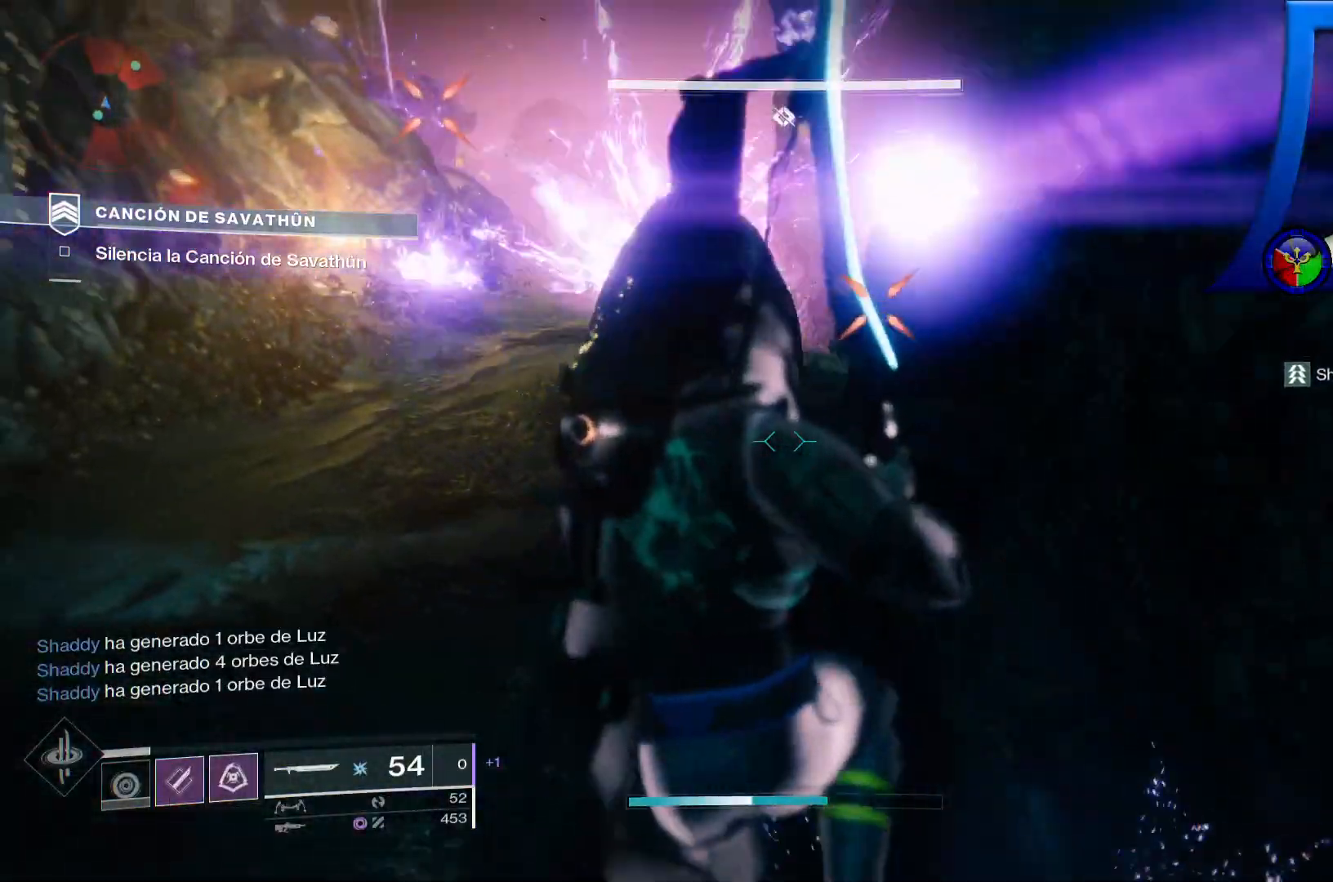
{"buttons": [], "left_stick": "left", "right_stick": "center", "events": [[117, "A", "up"], [300, "Y", "down"], [400, "Y", "up"]]}
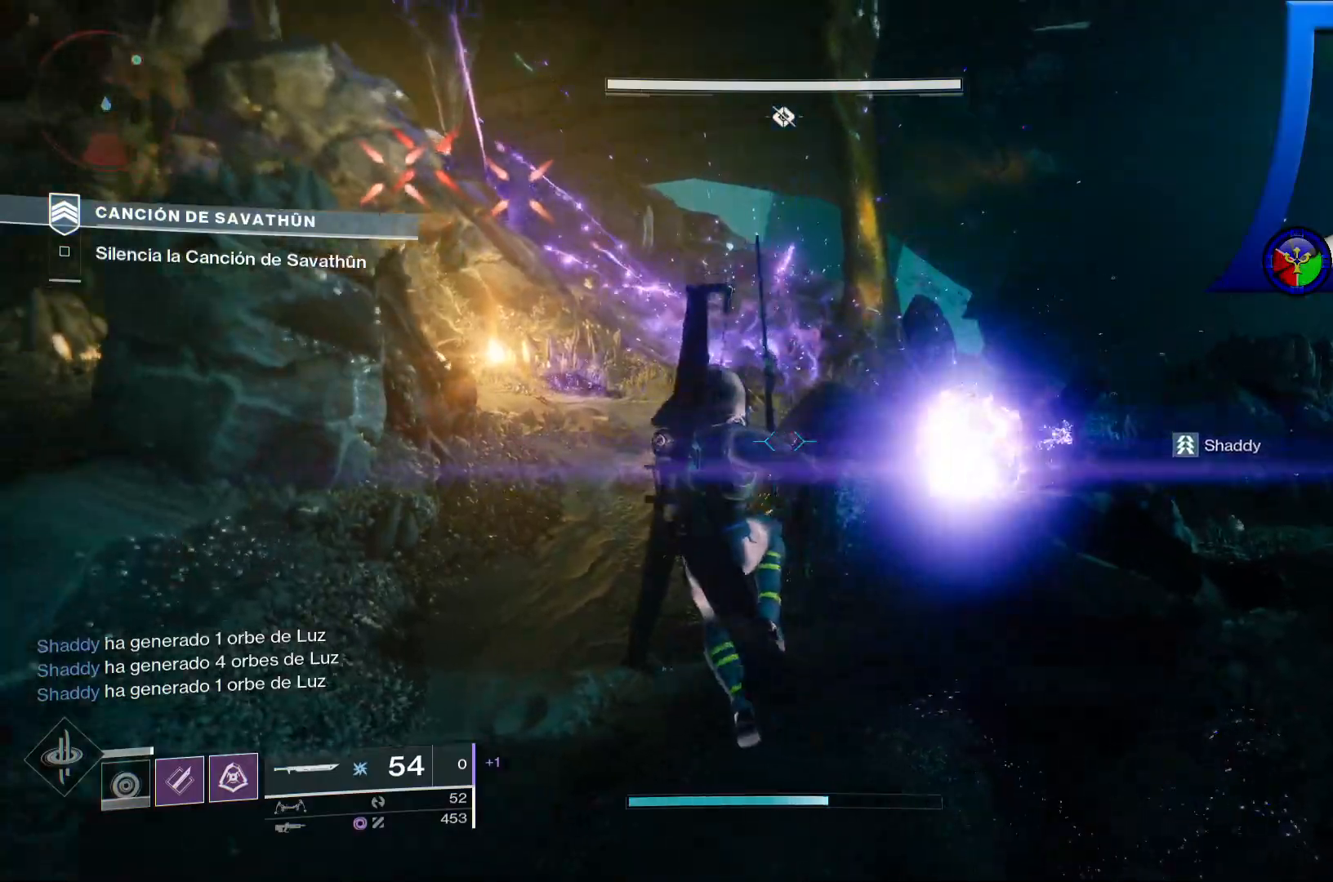
{"buttons": ["R2"], "left_stick": "up", "right_stick": "up-left", "events": [[17, "left_stick", "up-left"], [200, "right_stick", "right"], [300, "right_stick", "center"], [317, "R2", "down"], [367, "right_stick", "up-left"], [400, "left_stick", "up"]]}
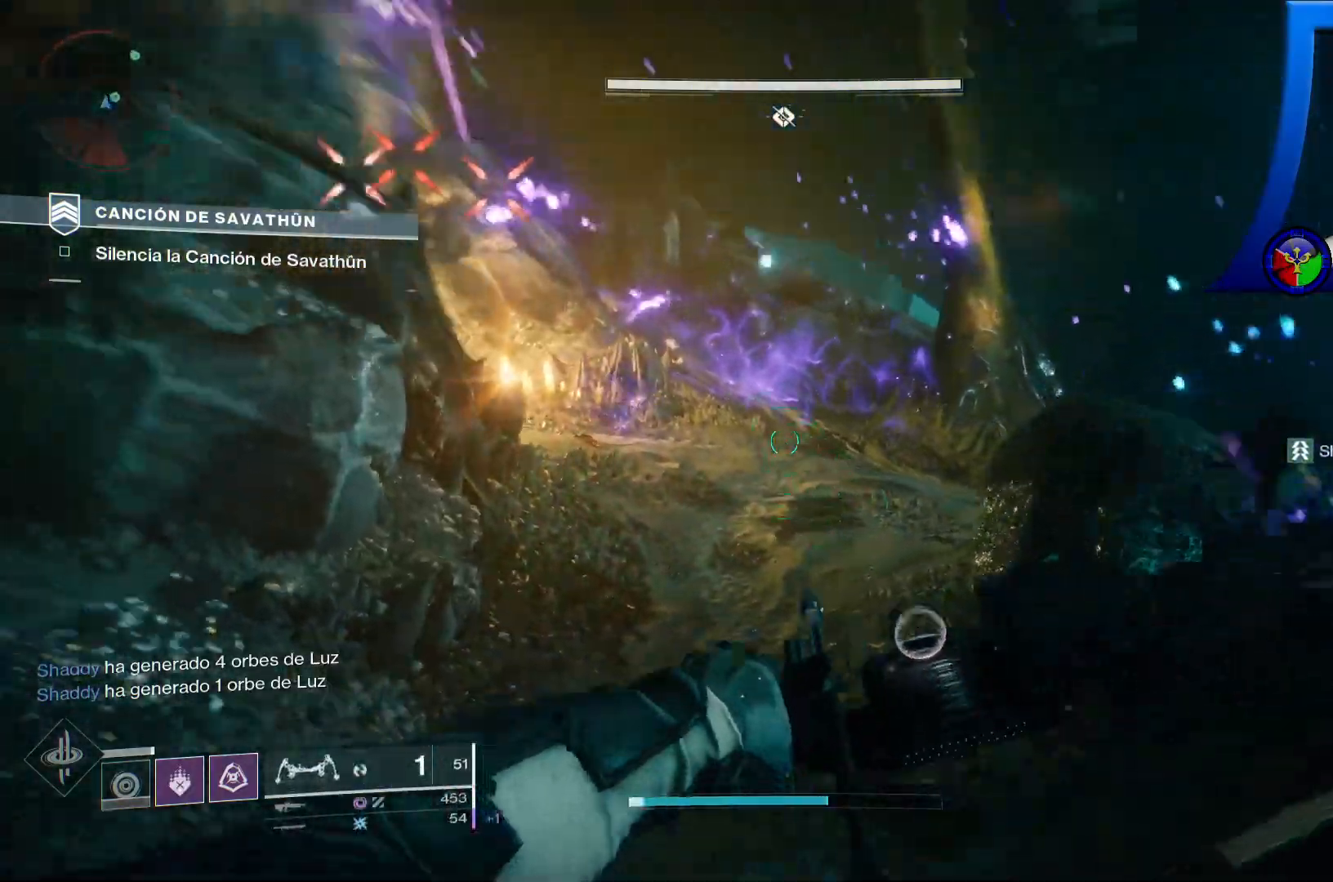
{"buttons": ["R2"], "left_stick": "up-right", "right_stick": "center", "events": [[217, "left_stick", "up-right"], [300, "right_stick", "center"]]}
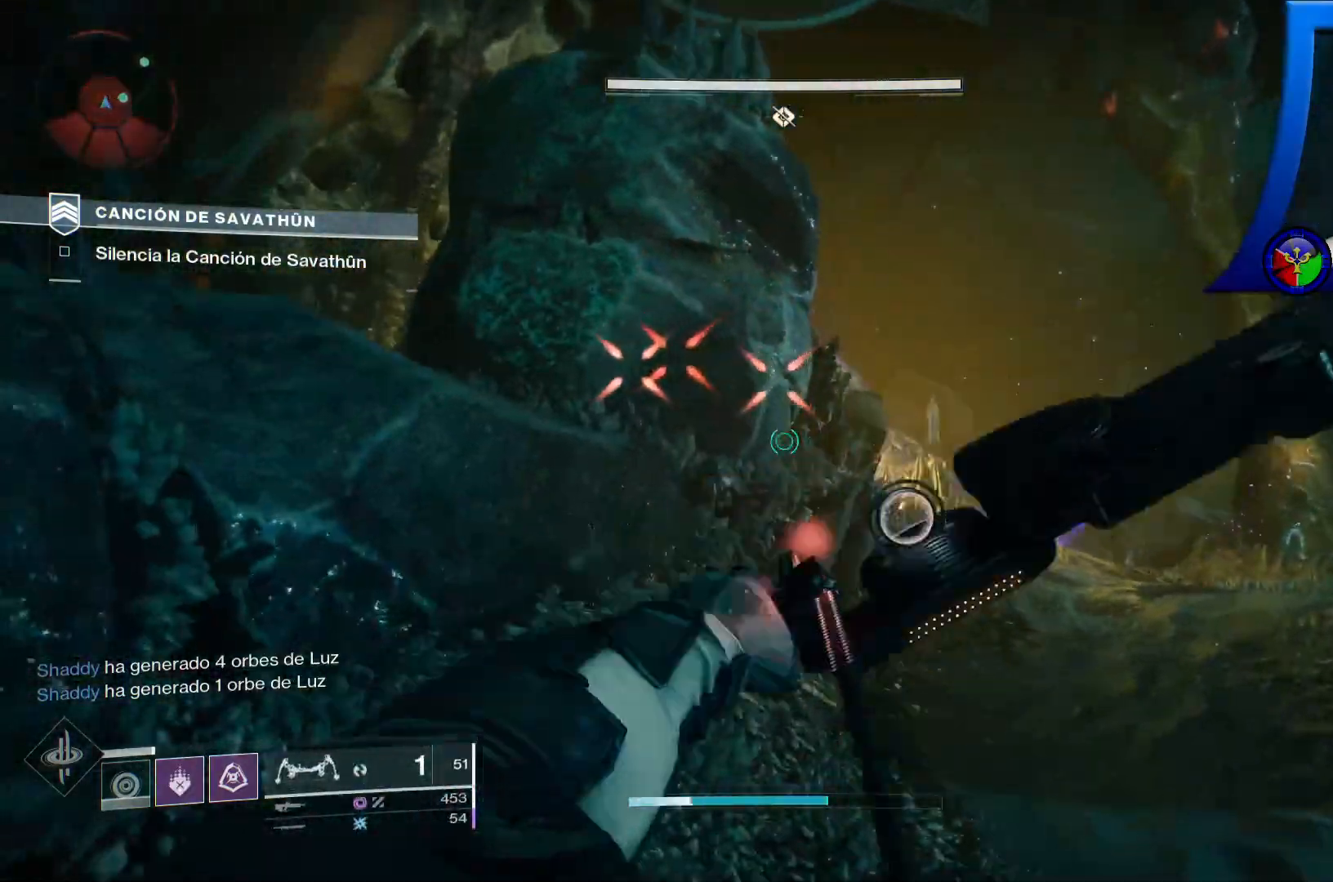
{"buttons": ["R2"], "left_stick": "up-right", "right_stick": "center", "events": []}
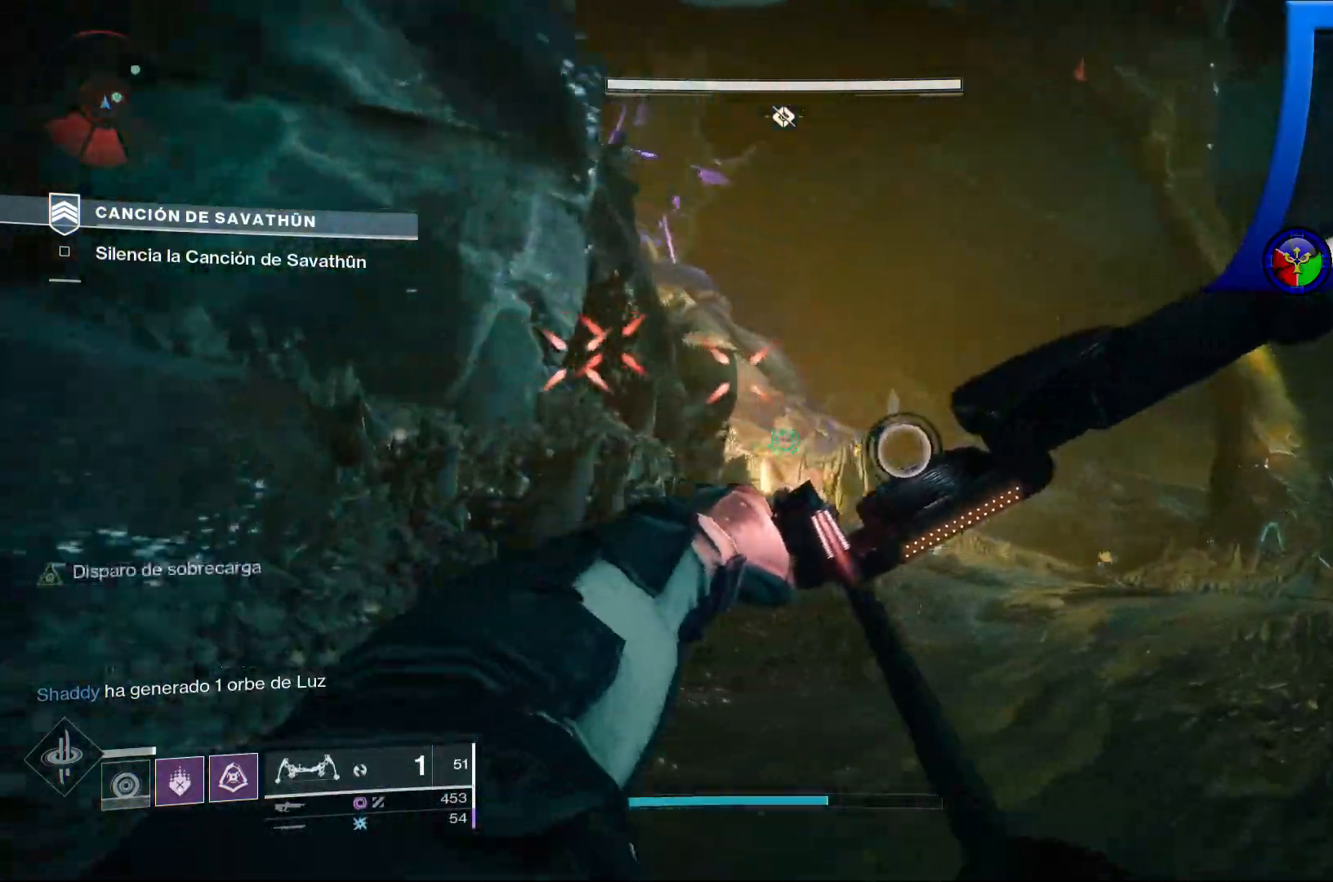
{"buttons": ["R2"], "left_stick": "up-right", "right_stick": "up-left", "events": [[200, "right_stick", "up-left"]]}
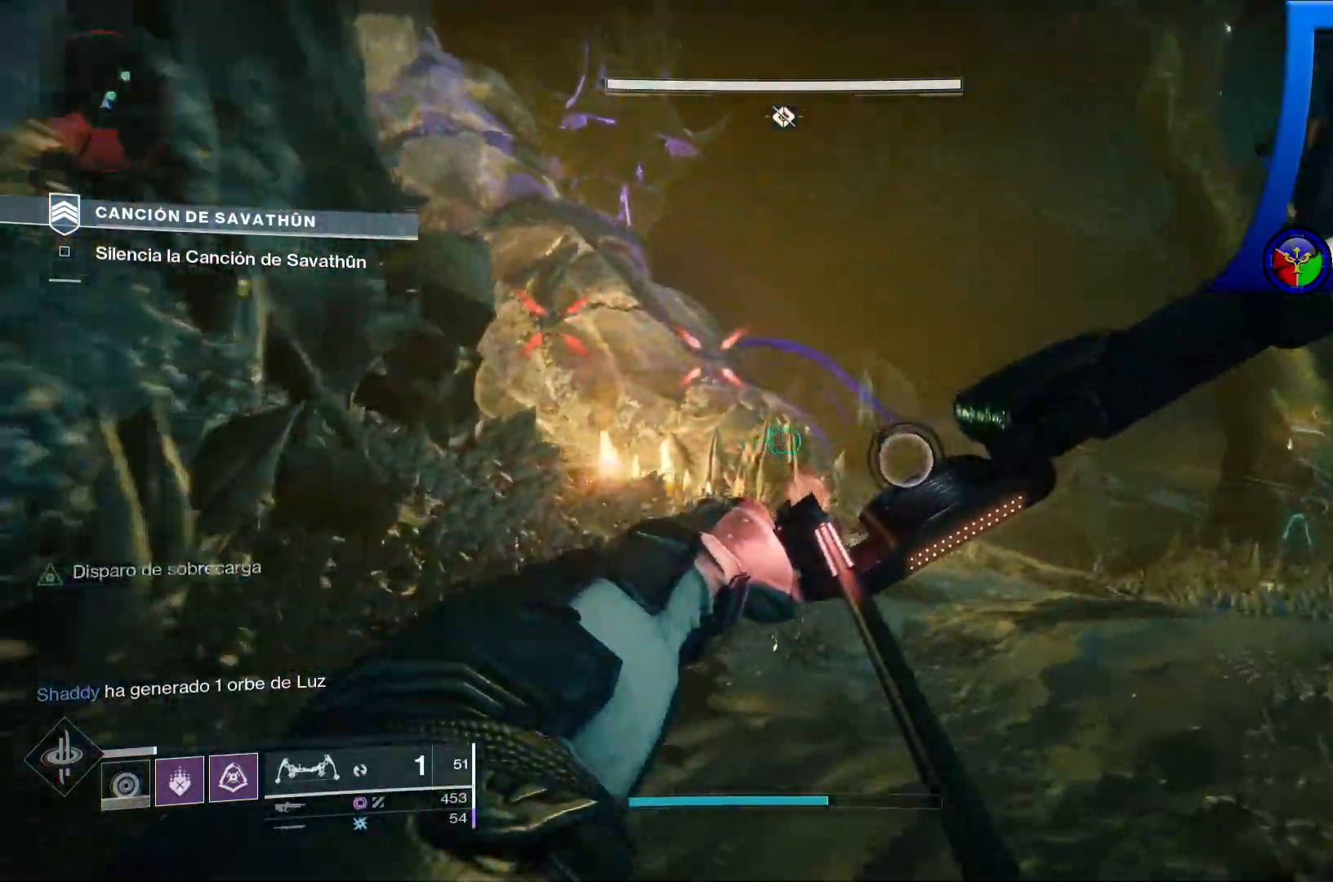
{"buttons": ["R2"], "left_stick": "up-right", "right_stick": "up-left", "events": [[233, "right_stick", "left"], [467, "right_stick", "up-left"]]}
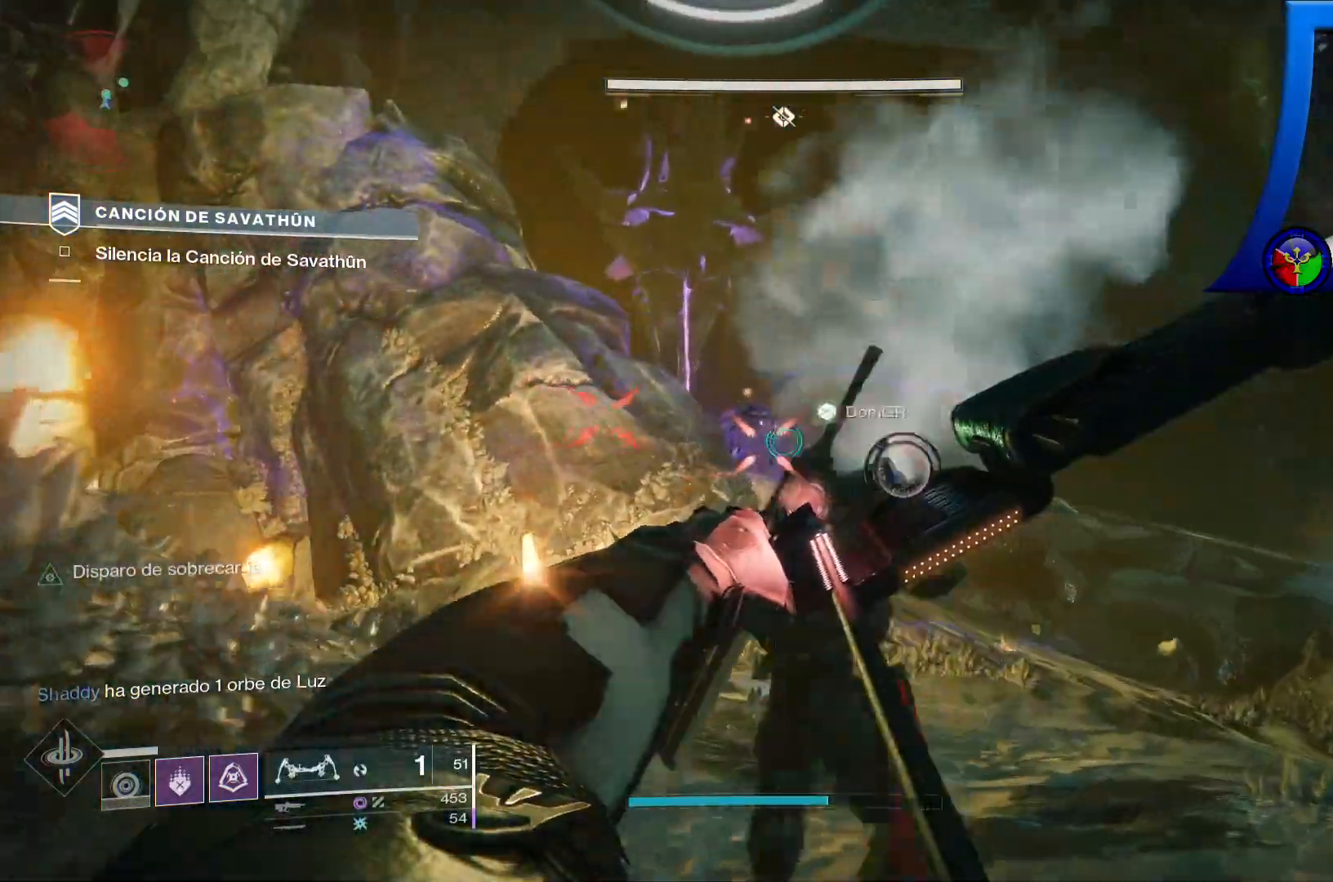
{"buttons": ["R2"], "left_stick": "up-right", "right_stick": "down"}
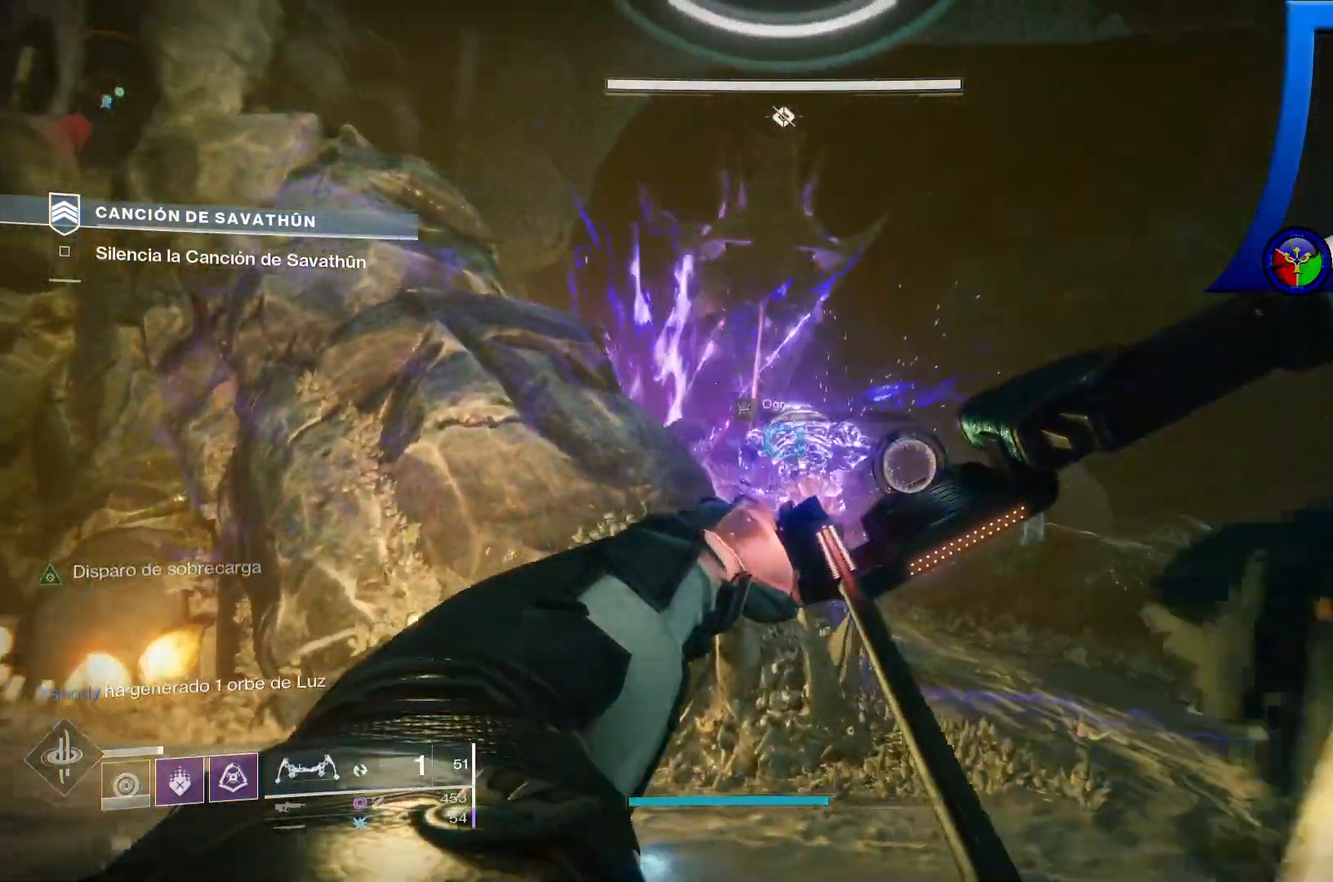
{"buttons": ["R2"], "left_stick": "center", "right_stick": "center", "events": [[50, "right_stick", "center"], [100, "R2", "up"], [217, "left_stick", "center"], [233, "right_stick", "down"], [450, "right_stick", "center"], [500, "R2", "down"]]}
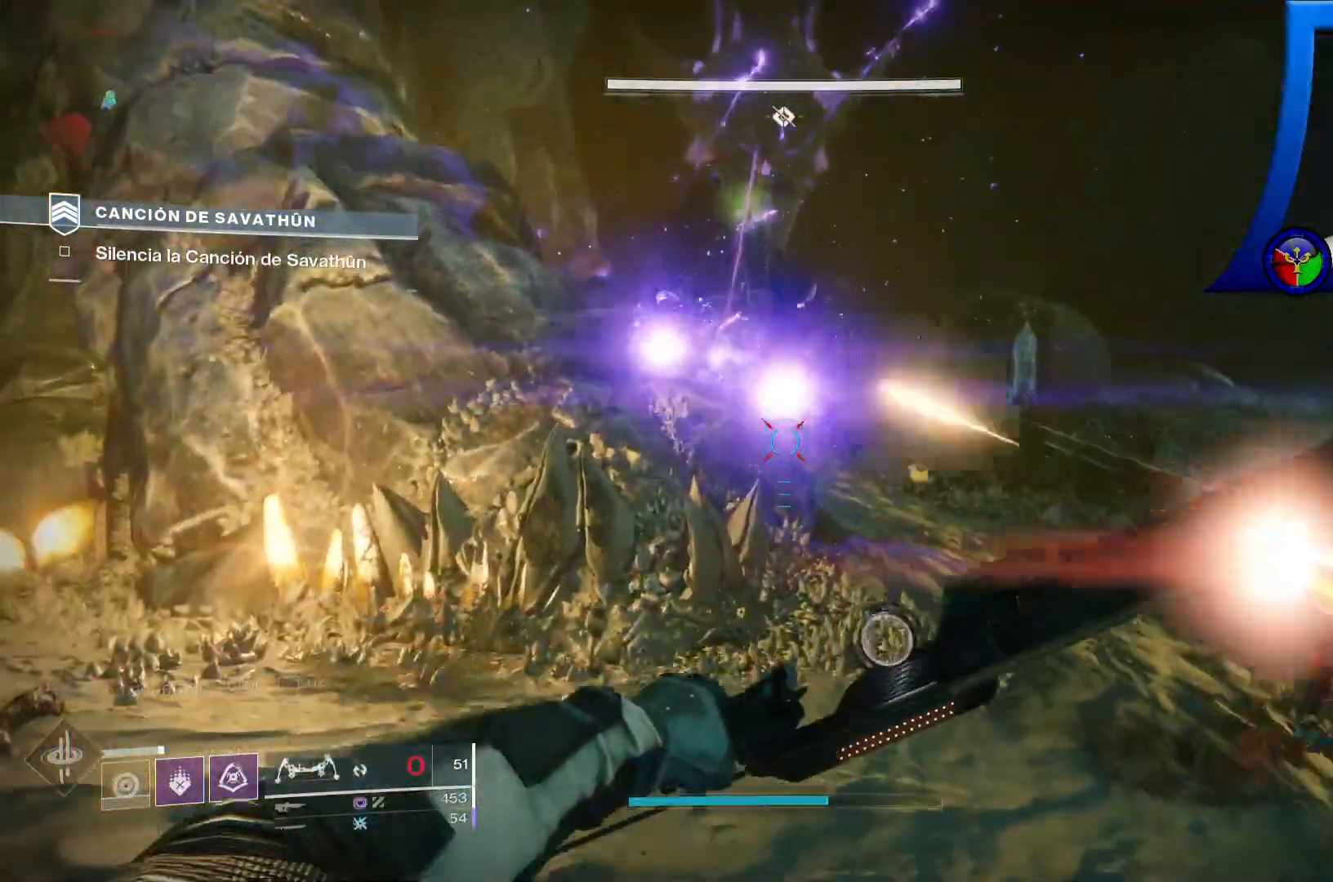
{"buttons": ["R2"], "left_stick": "up-right", "right_stick": "center", "events": [[33, "left_stick", "up-right"], [83, "right_stick", "up"], [267, "right_stick", "left"], [383, "right_stick", "center"]]}
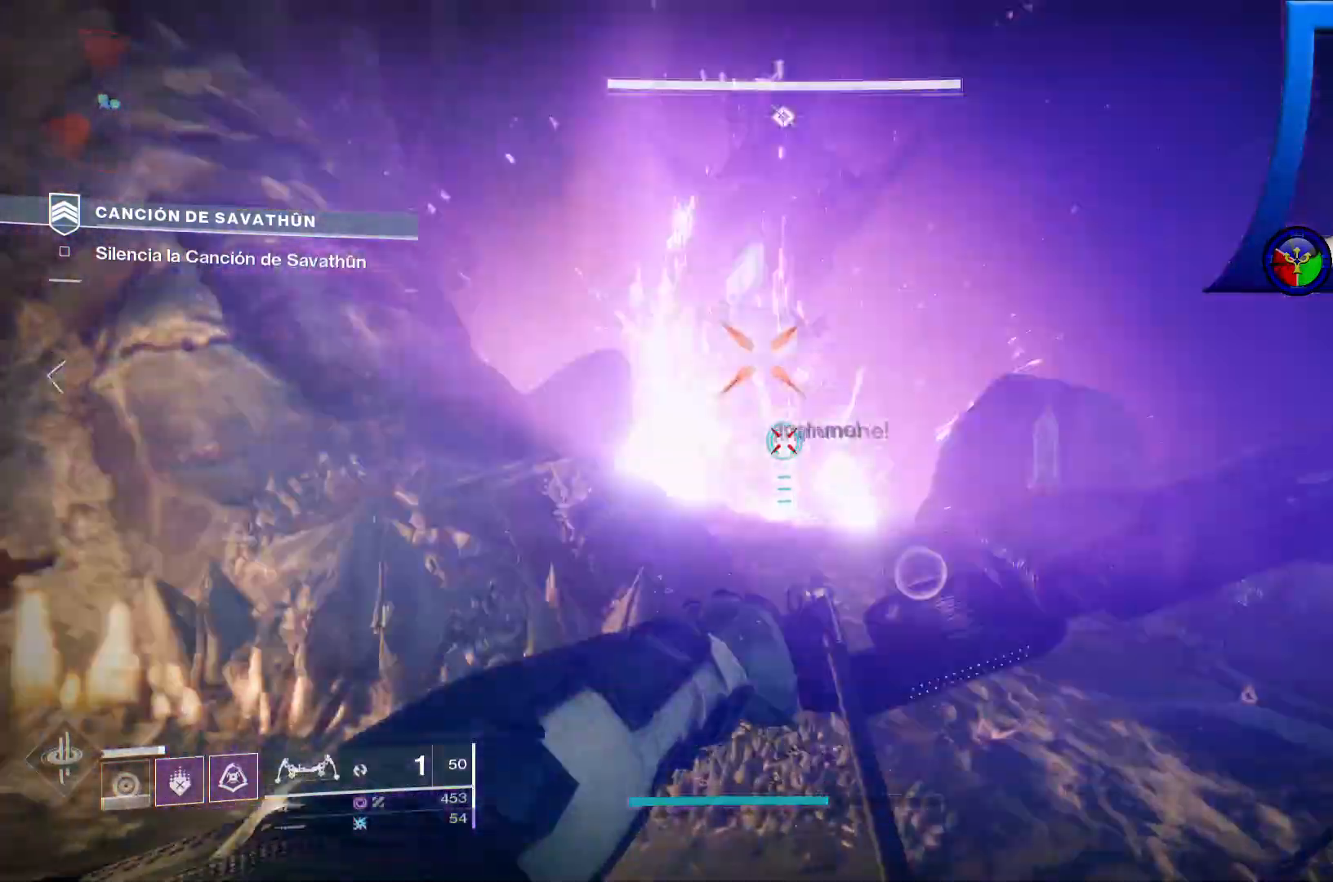
{"buttons": ["R2"], "left_stick": "center", "right_stick": "center", "events": [[133, "right_stick", "up-left"], [167, "left_stick", "center"], [200, "right_stick", "up"], [483, "right_stick", "center"]]}
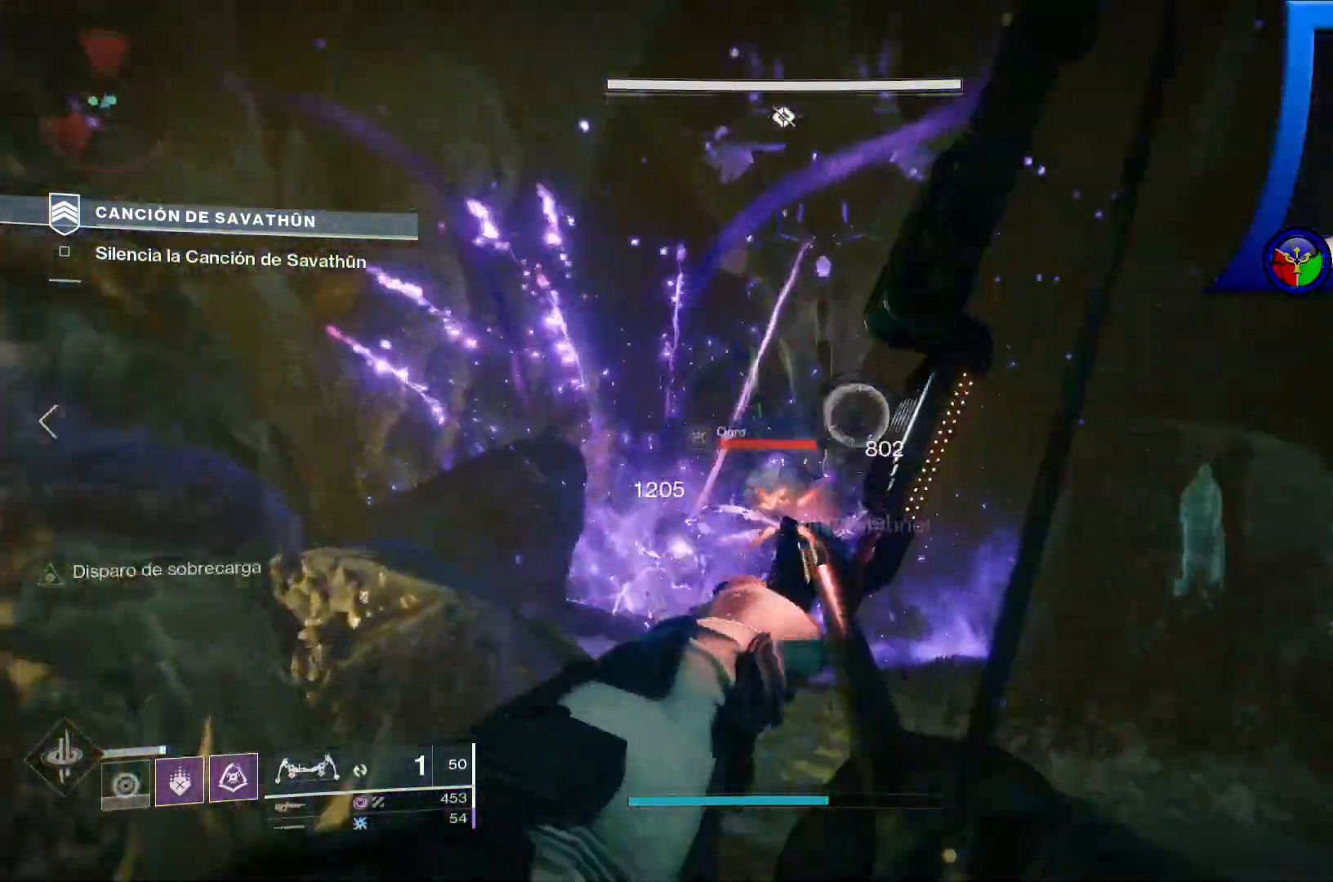
{"buttons": [], "left_stick": "center", "right_stick": "center", "events": [[67, "right_stick", "down"], [150, "right_stick", "center"], [233, "right_stick", "down"], [317, "left_stick", "down"], [467, "R2", "up"], [467, "left_stick", "center"], [467, "right_stick", "center"]]}
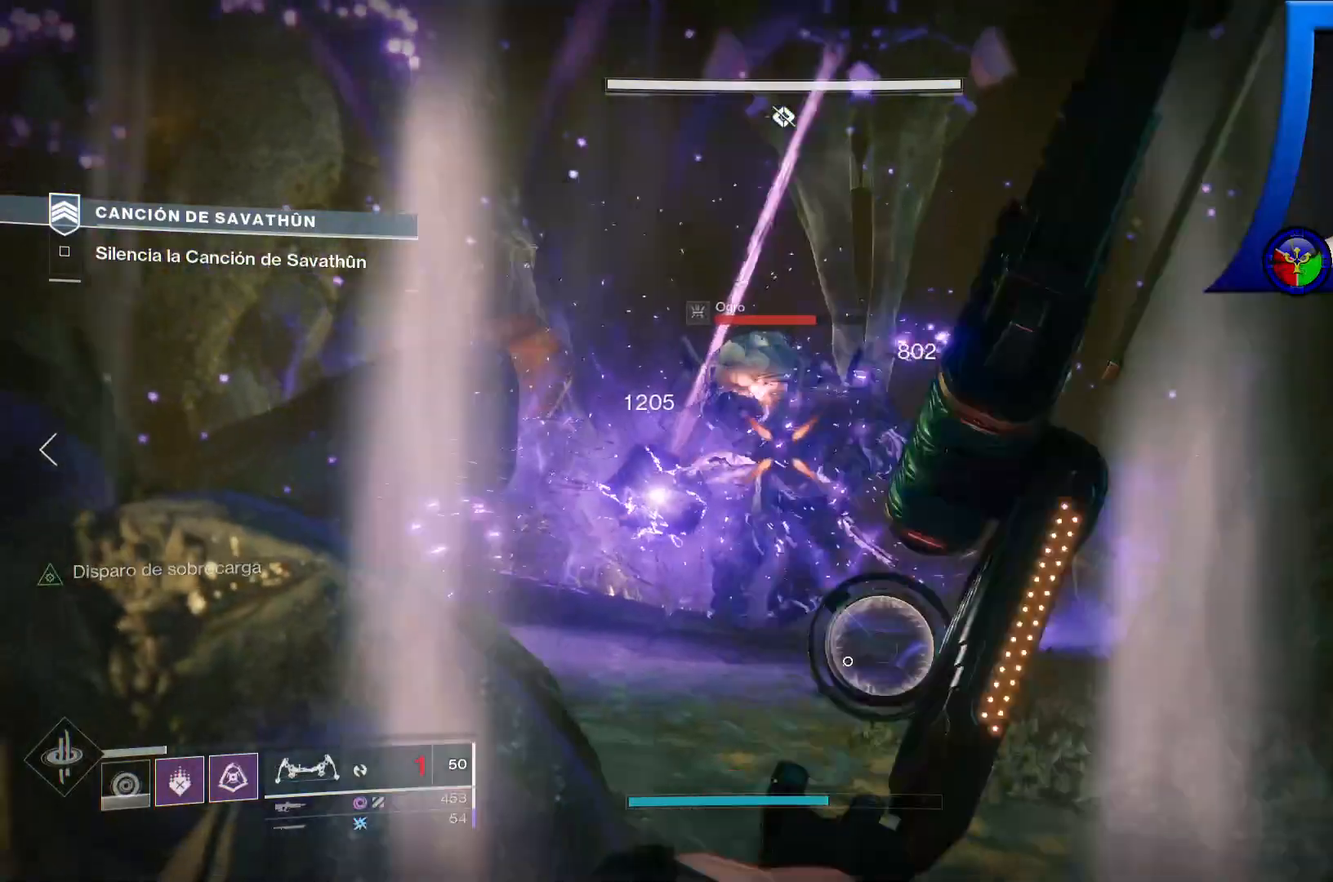
{"buttons": ["R2"], "left_stick": "center", "right_stick": "center", "events": [[233, "right_stick", "up"], [300, "R2", "down"], [383, "right_stick", "center"]]}